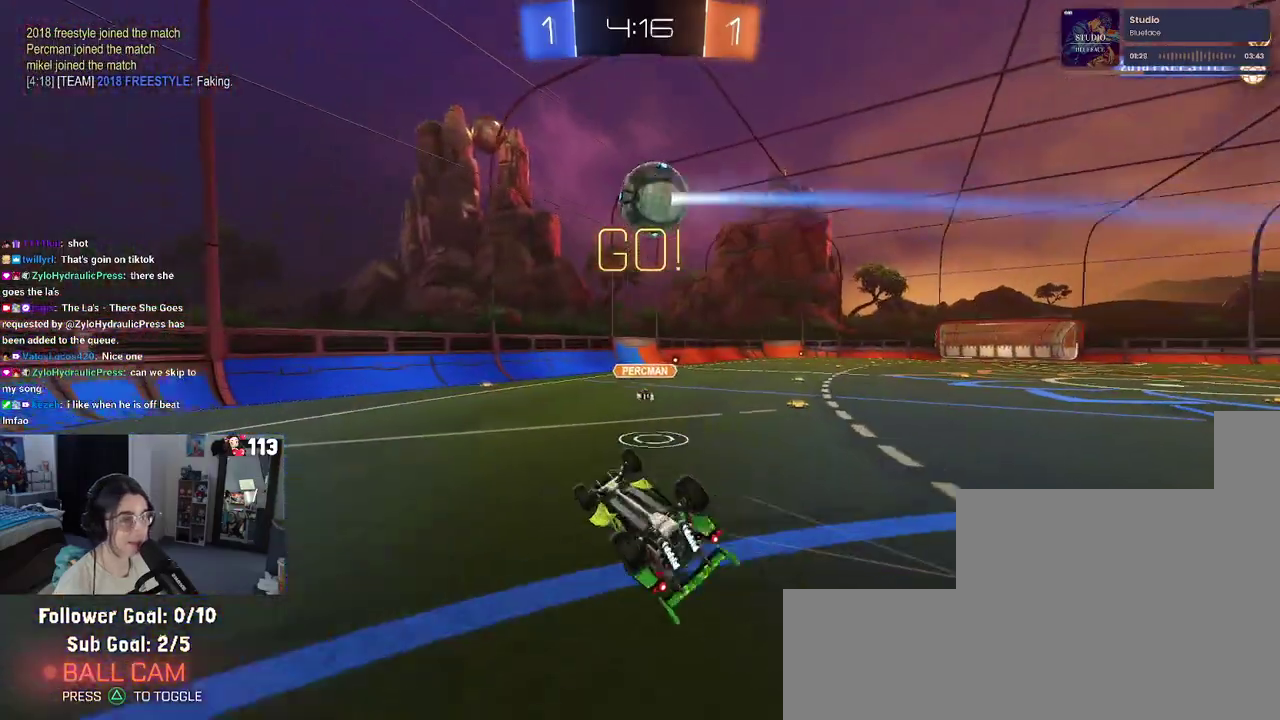
Gameplay with a controller (PlayStation layout); each line is a JSON object with the inputs held at the frame after it. "events" lists button and stick changes between this image and that frame as [ms after this image, input, new state], when the widget could be followed in between.
{"buttons": ["R2"], "left_stick": "center", "right_stick": "center", "events": [[133, "left_stick", "left"], [200, "left_stick", "up-left"], [267, "SQUARE", "up"], [383, "left_stick", "center"]]}
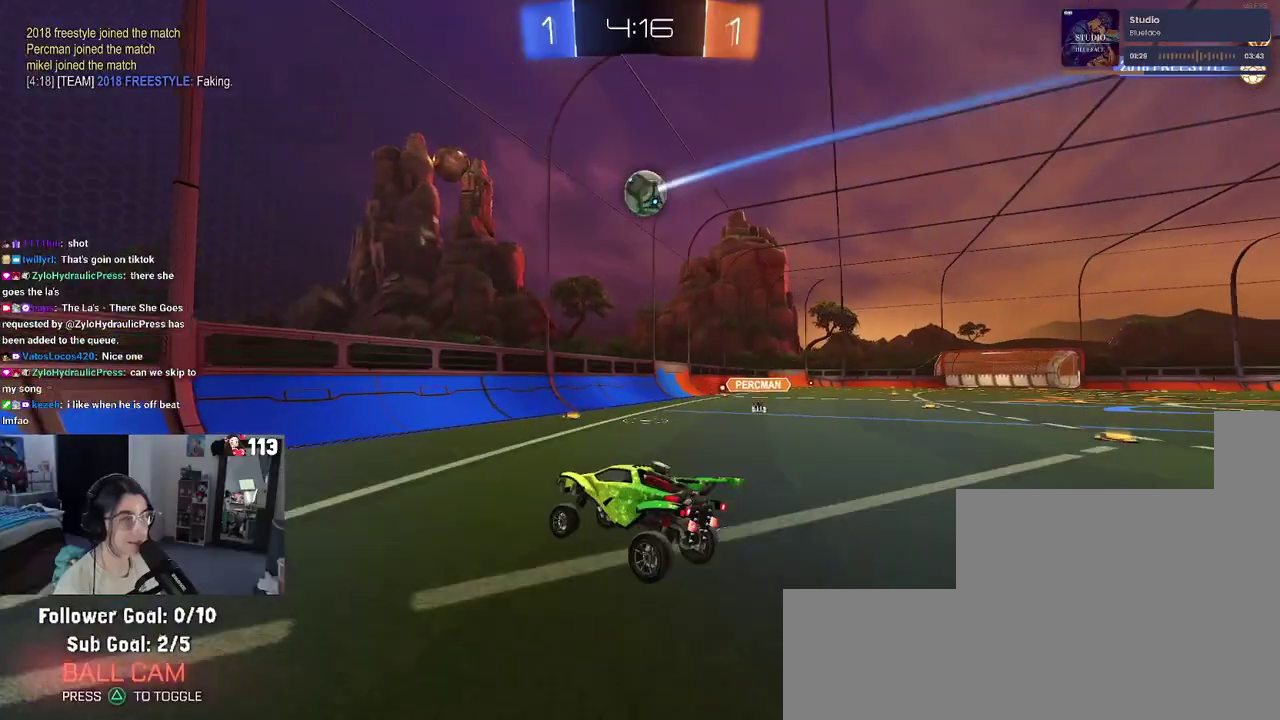
{"buttons": ["R2"], "left_stick": "left", "right_stick": "center", "events": [[100, "left_stick", "up-left"], [383, "SQUARE", "down"], [400, "left_stick", "left"], [500, "SQUARE", "up"]]}
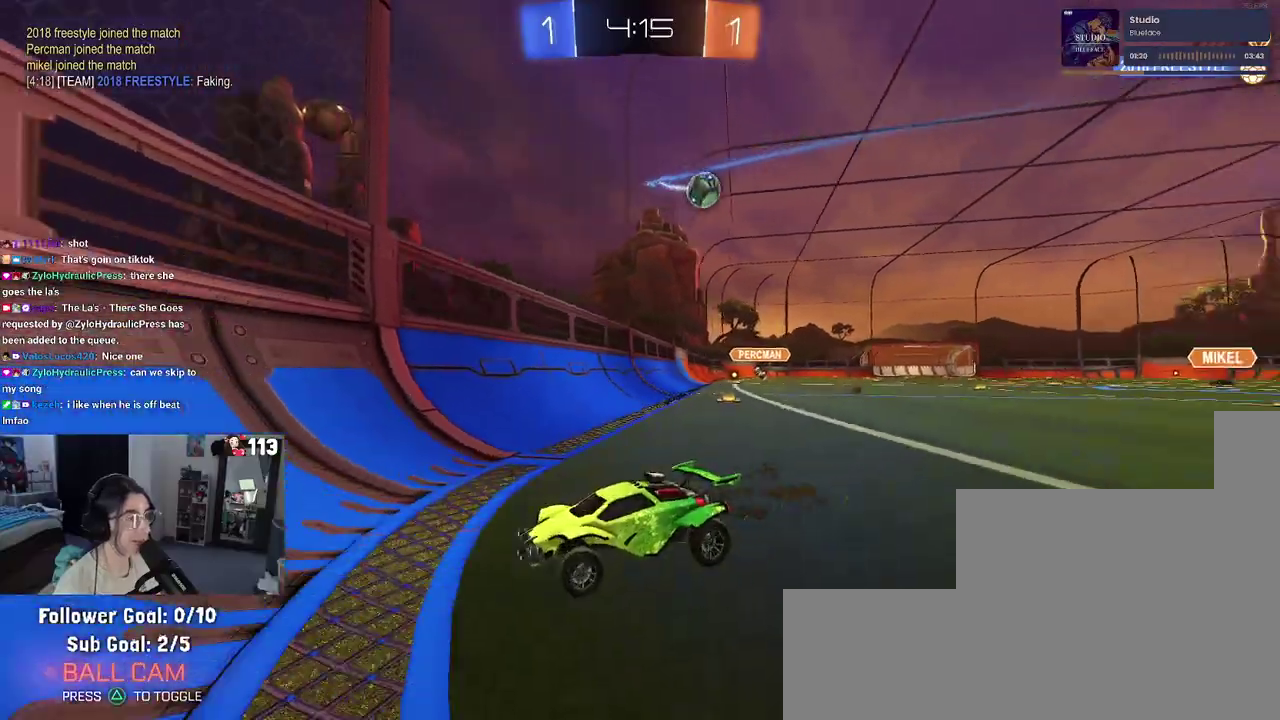
{"buttons": ["R2"], "left_stick": "left", "right_stick": "center", "events": []}
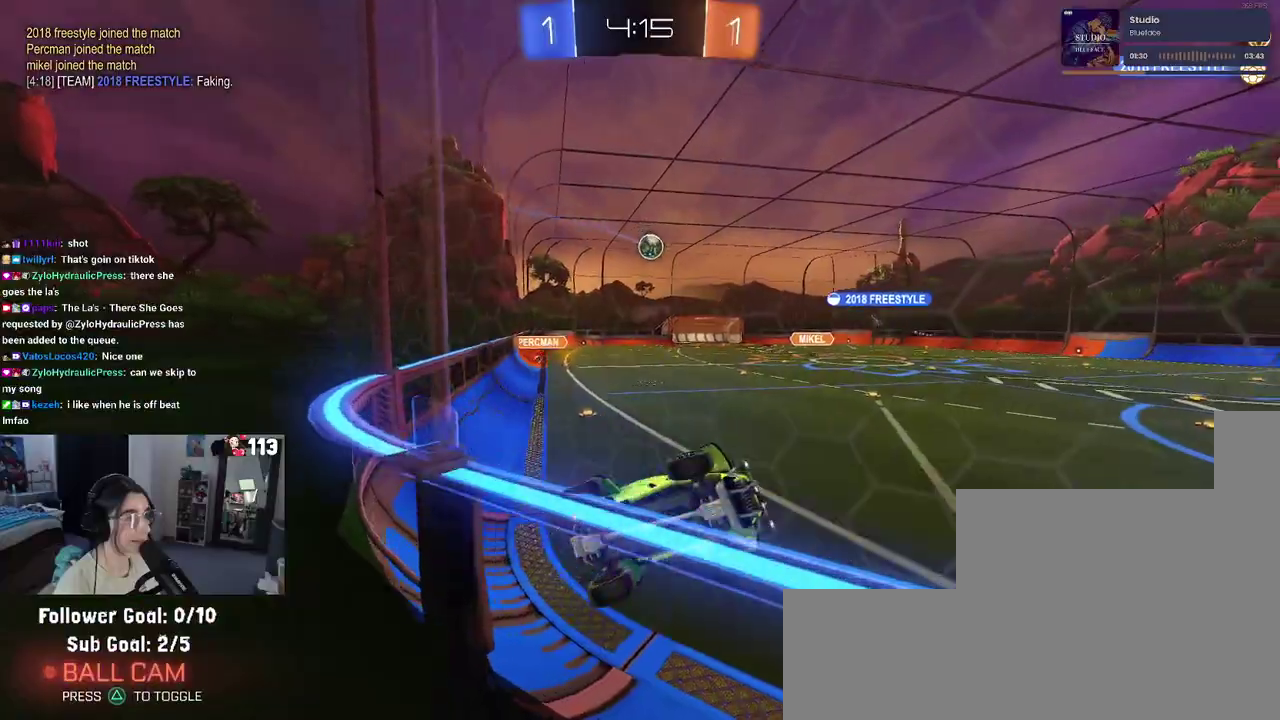
{"buttons": ["R2"], "left_stick": "center", "right_stick": "center", "events": [[433, "left_stick", "center"]]}
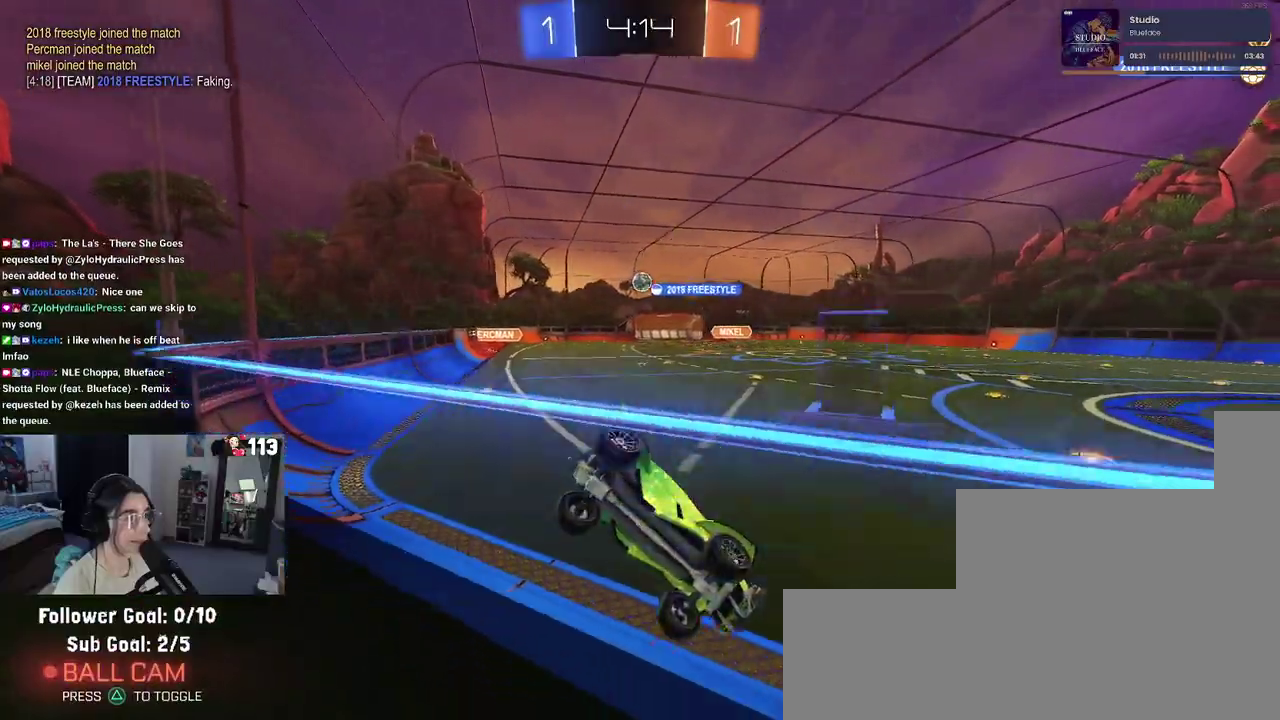
{"buttons": ["R2"], "left_stick": "left", "right_stick": "center", "events": [[300, "left_stick", "left"]]}
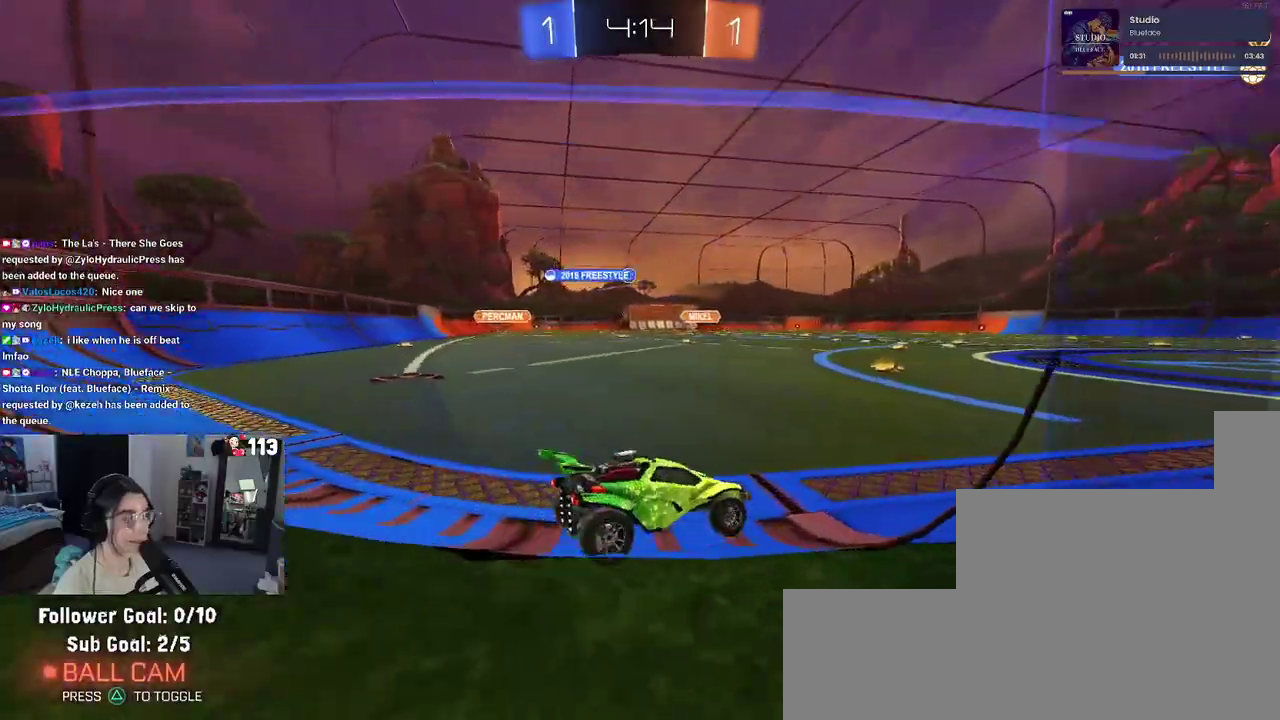
{"buttons": ["R1", "R2"], "left_stick": "center", "right_stick": "center", "events": [[283, "left_stick", "center"], [500, "R1", "down"]]}
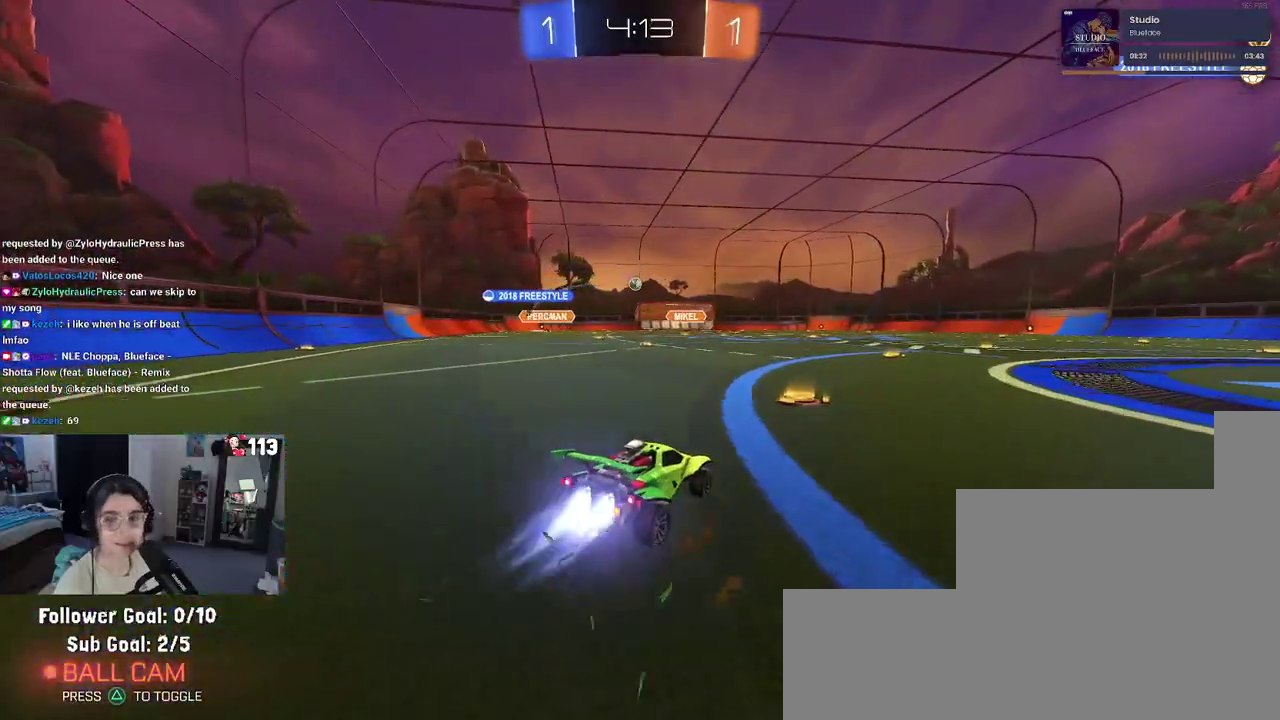
{"buttons": ["R1", "R2"], "left_stick": "center", "right_stick": "center", "events": [[17, "left_stick", "right"], [417, "left_stick", "center"]]}
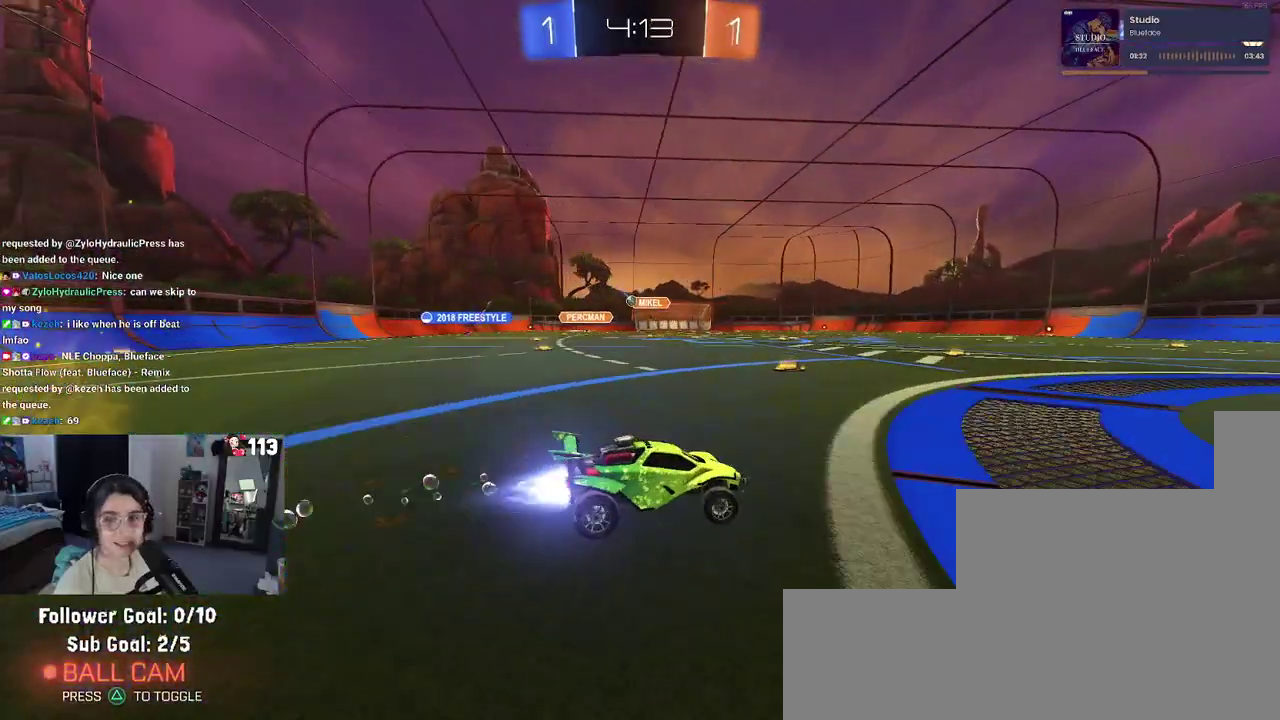
{"buttons": ["TRIANGLE", "R1", "R2"], "left_stick": "center", "right_stick": "center", "events": [[250, "left_stick", "right"], [433, "TRIANGLE", "down"], [433, "left_stick", "center"]]}
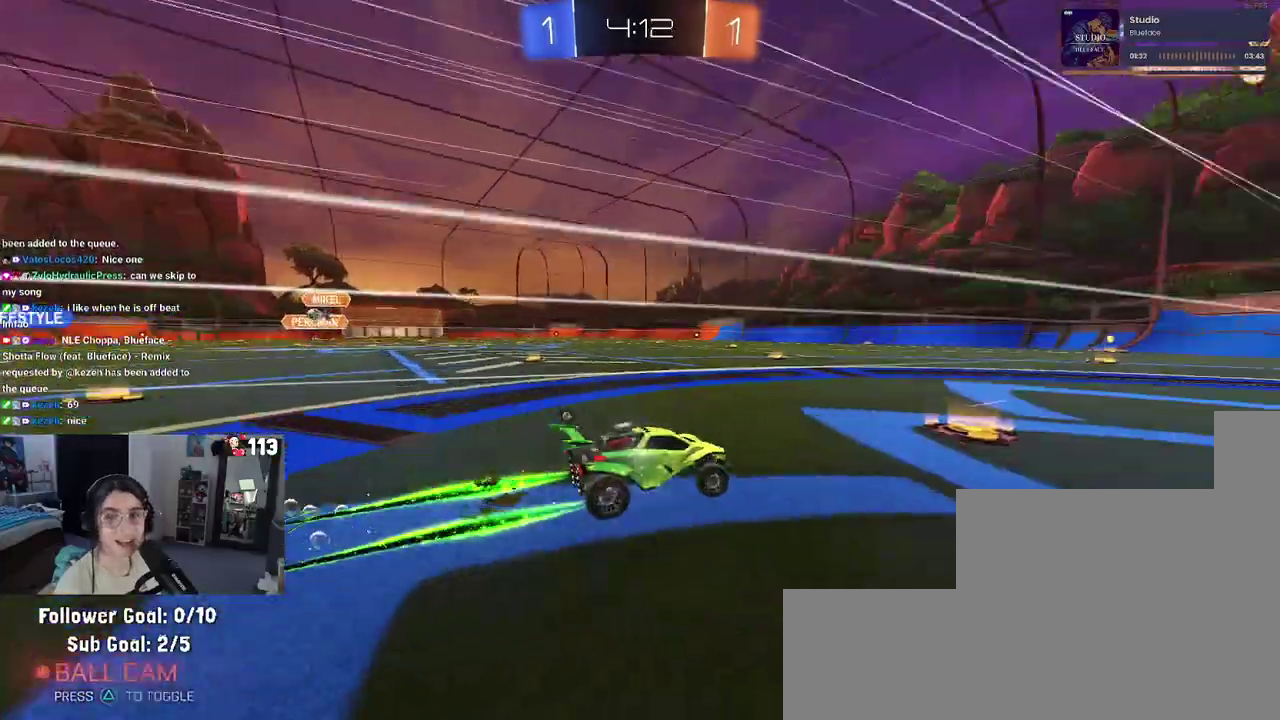
{"buttons": ["R1", "R2"], "left_stick": "center", "right_stick": "center", "events": [[83, "TRIANGLE", "up"], [300, "left_stick", "left"], [467, "left_stick", "center"]]}
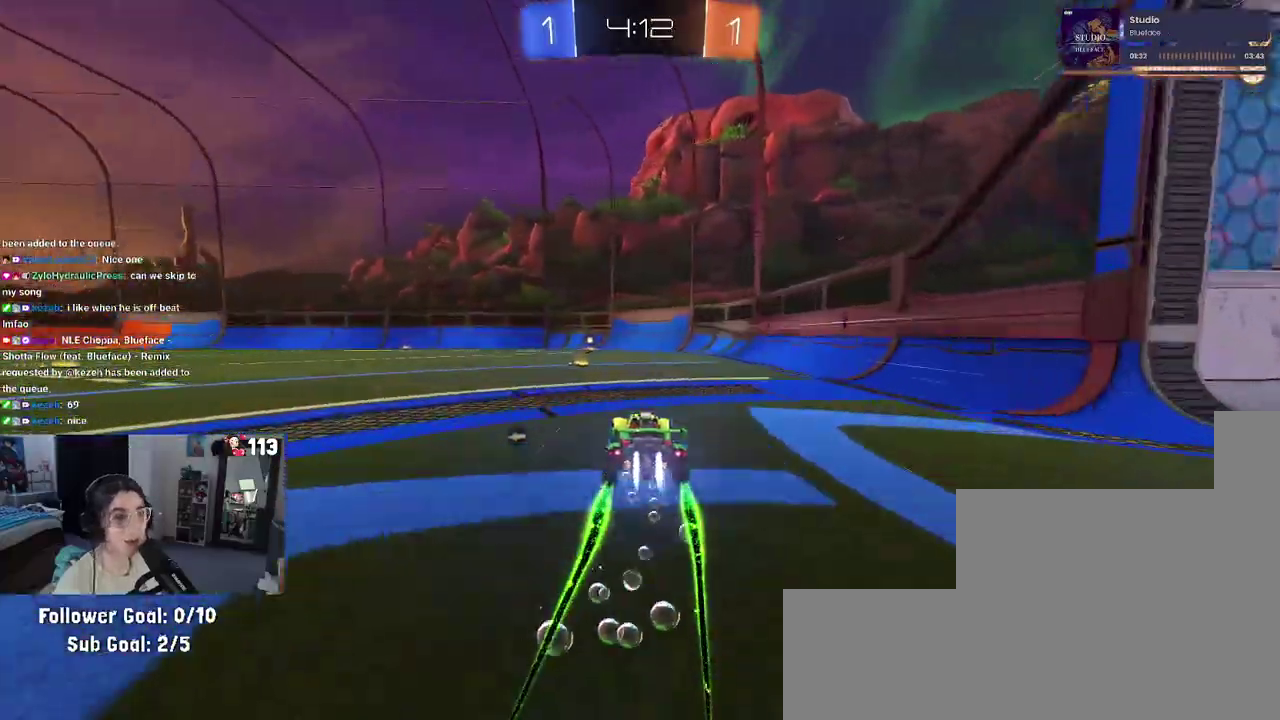
{"buttons": ["R2"], "left_stick": "center", "right_stick": "center", "events": [[33, "TRIANGLE", "down"], [50, "R1", "up"], [217, "TRIANGLE", "up"]]}
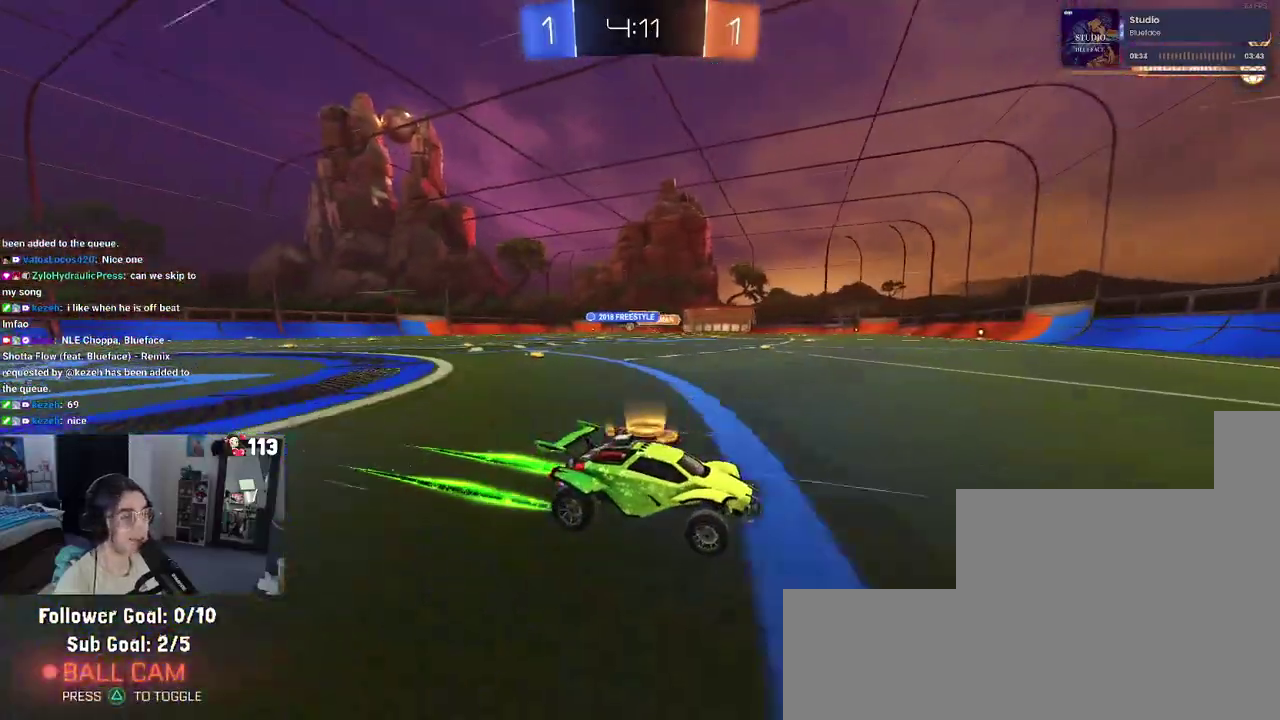
{"buttons": ["R2"], "left_stick": "left", "right_stick": "center", "events": [[200, "left_stick", "left"], [367, "SQUARE", "down"], [467, "SQUARE", "up"]]}
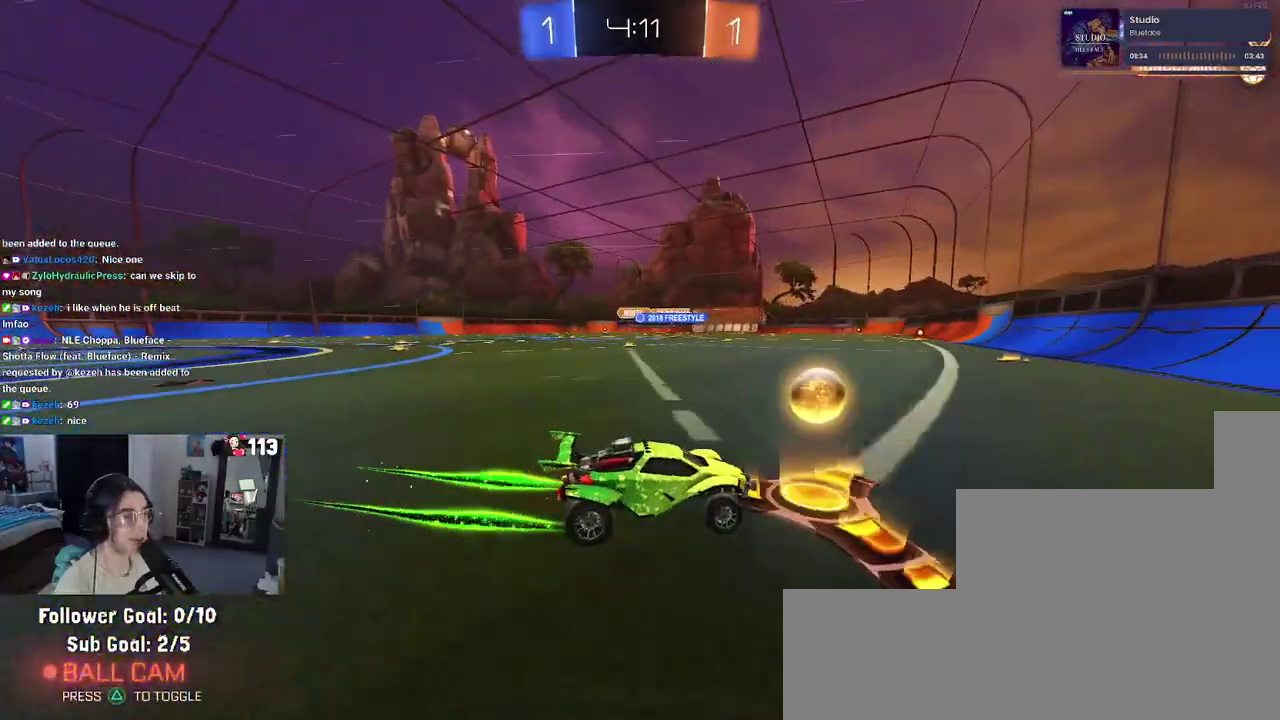
{"buttons": ["R1", "R2"], "left_stick": "left", "right_stick": "center", "events": [[50, "R1", "down"]]}
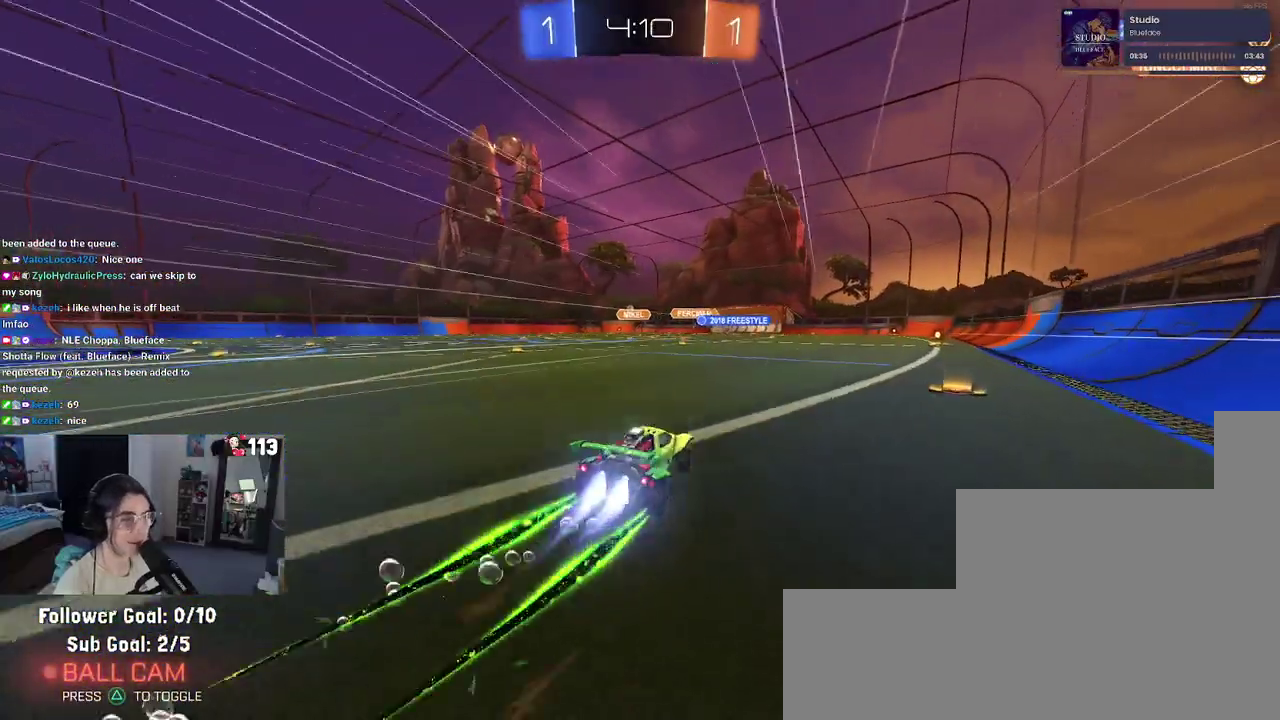
{"buttons": ["R1", "R2"], "left_stick": "center", "right_stick": "center", "events": [[183, "R1", "up"], [367, "R1", "down"], [383, "left_stick", "center"]]}
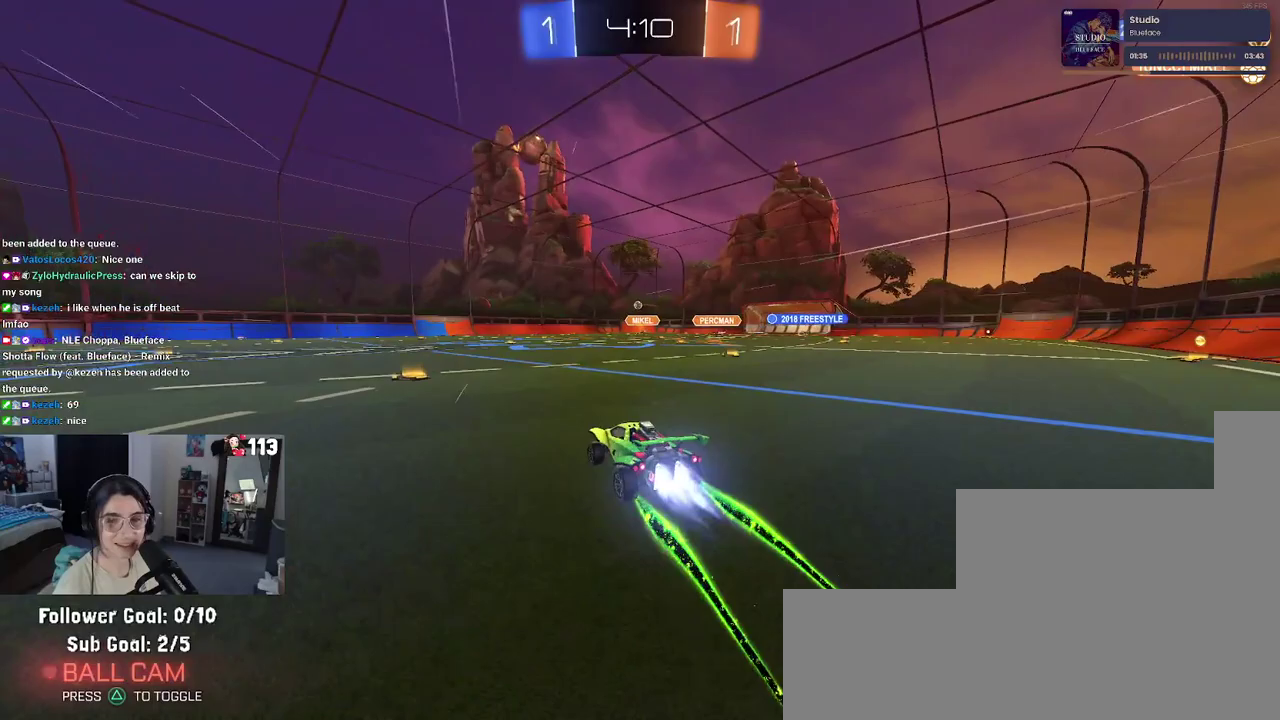
{"buttons": ["R2"], "left_stick": "left", "right_stick": "center", "events": [[133, "R1", "up"], [500, "left_stick", "left"]]}
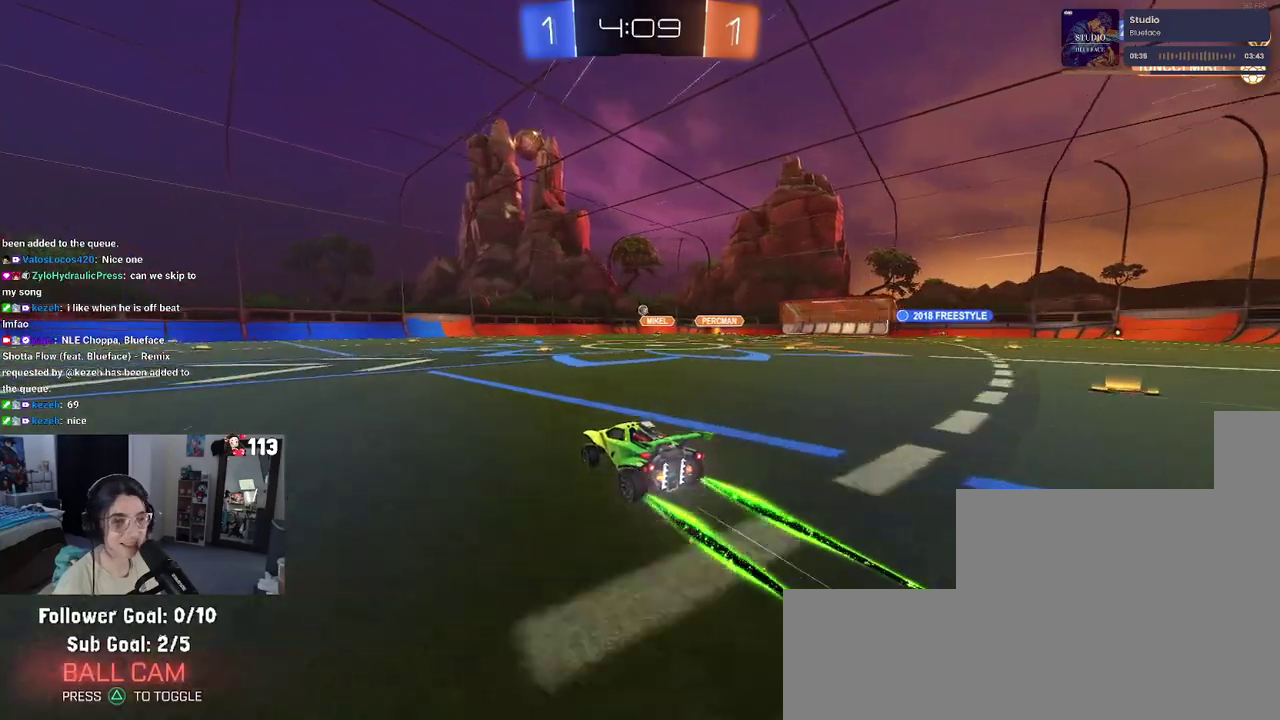
{"buttons": ["R2"], "left_stick": "center", "right_stick": "center", "events": [[117, "left_stick", "center"]]}
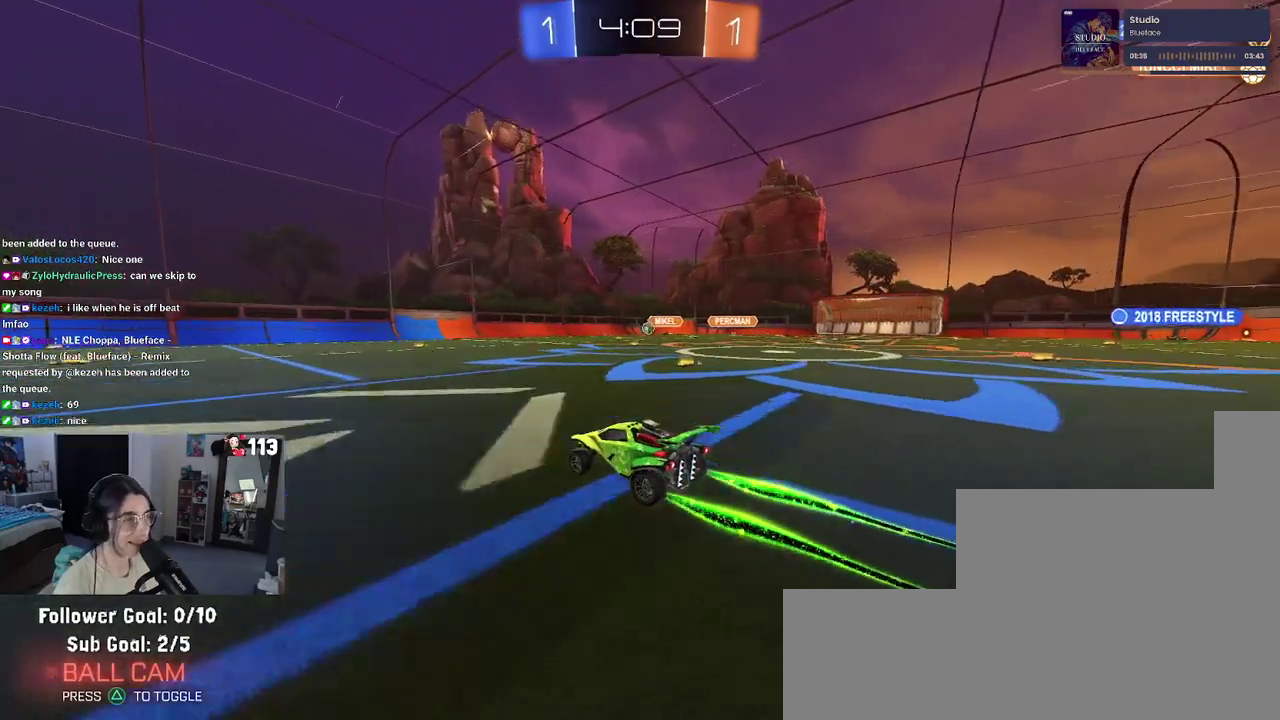
{"buttons": ["R2"], "left_stick": "center", "right_stick": "center", "events": [[133, "left_stick", "down-right"], [300, "left_stick", "right"], [350, "left_stick", "center"]]}
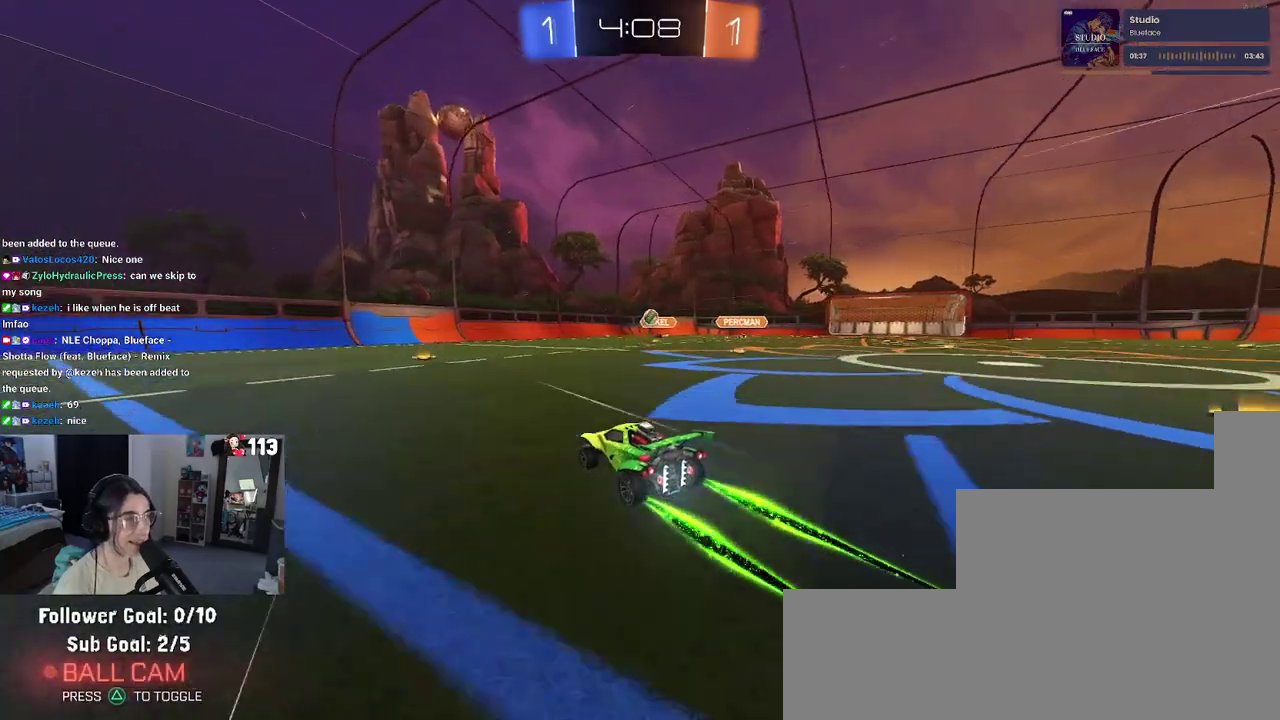
{"buttons": ["R2"], "left_stick": "left", "right_stick": "center", "events": [[367, "left_stick", "left"]]}
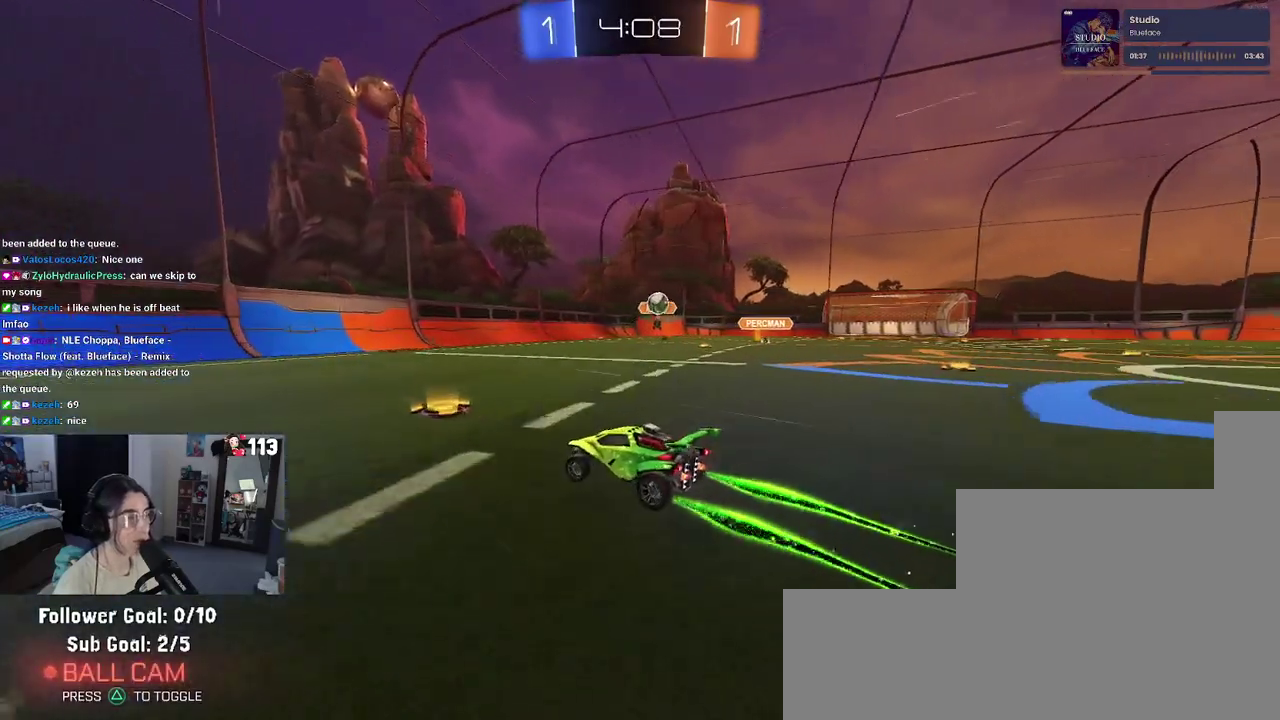
{"buttons": ["R2"], "left_stick": "left", "right_stick": "center", "events": []}
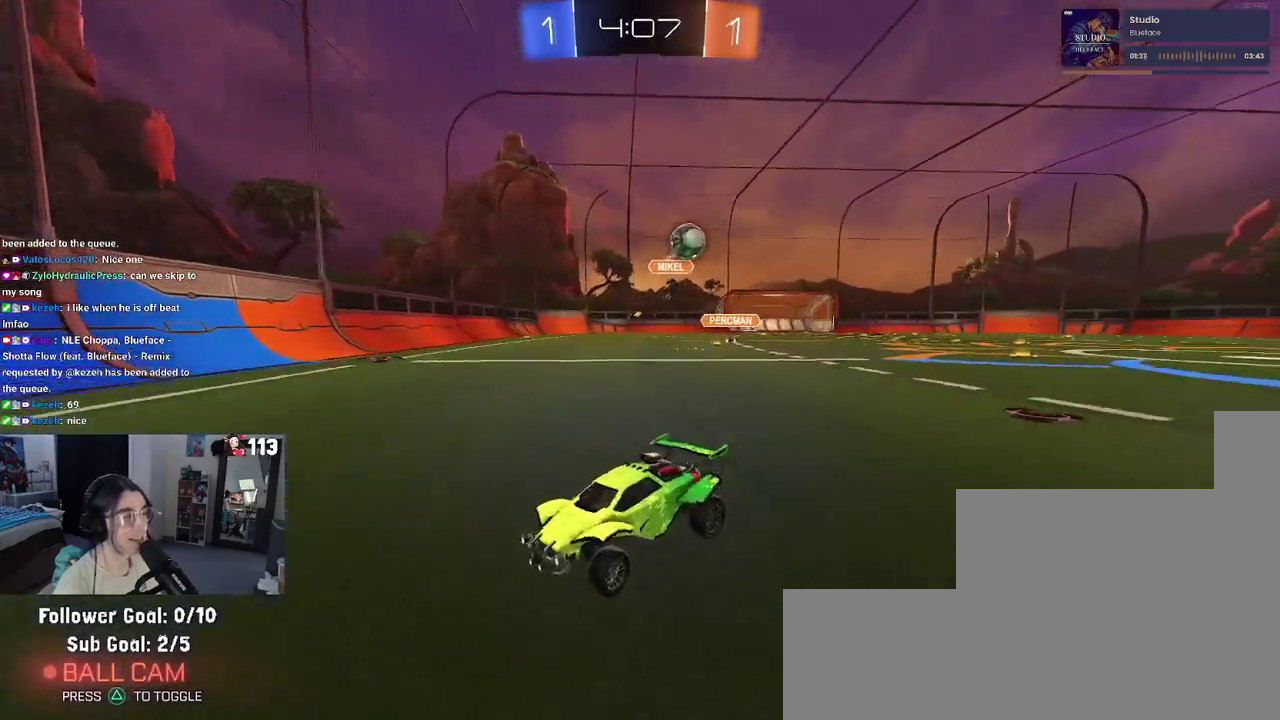
{"buttons": ["R2"], "left_stick": "center", "right_stick": "center", "events": [[367, "SQUARE", "down"], [450, "SQUARE", "up"], [483, "left_stick", "center"]]}
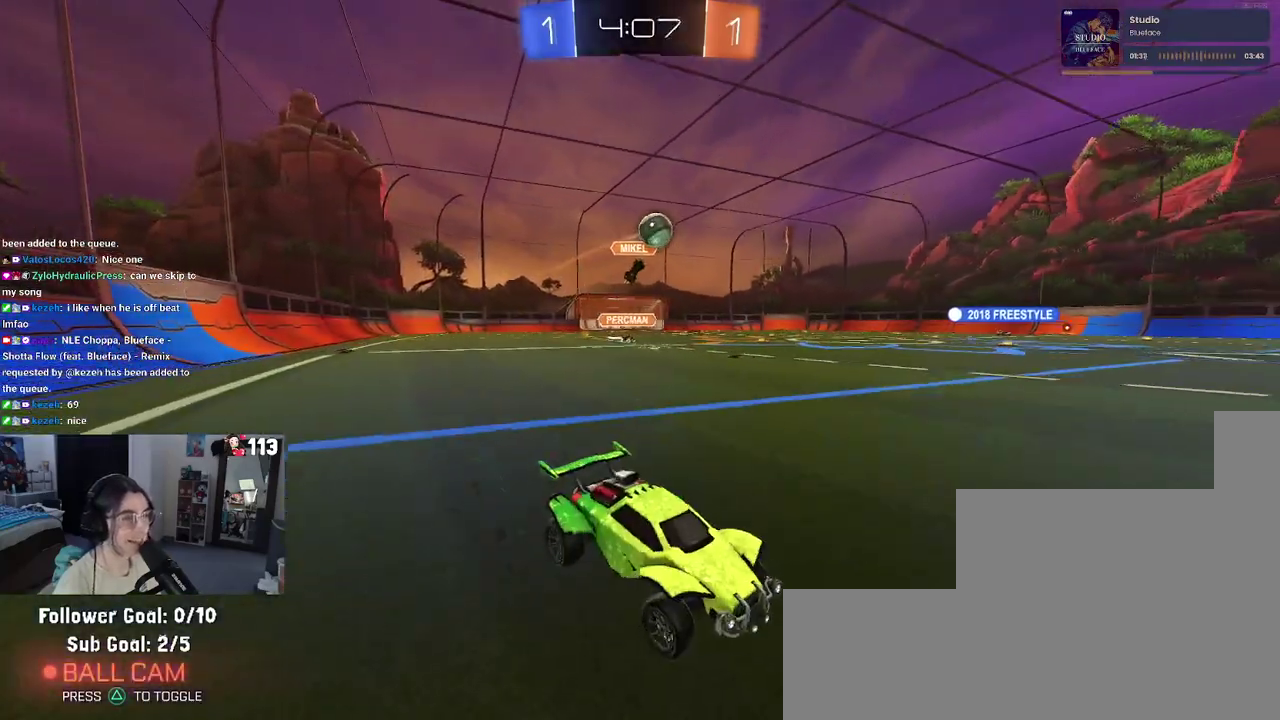
{"buttons": ["R1", "R2"], "left_stick": "center", "right_stick": "center", "events": [[433, "R1", "down"]]}
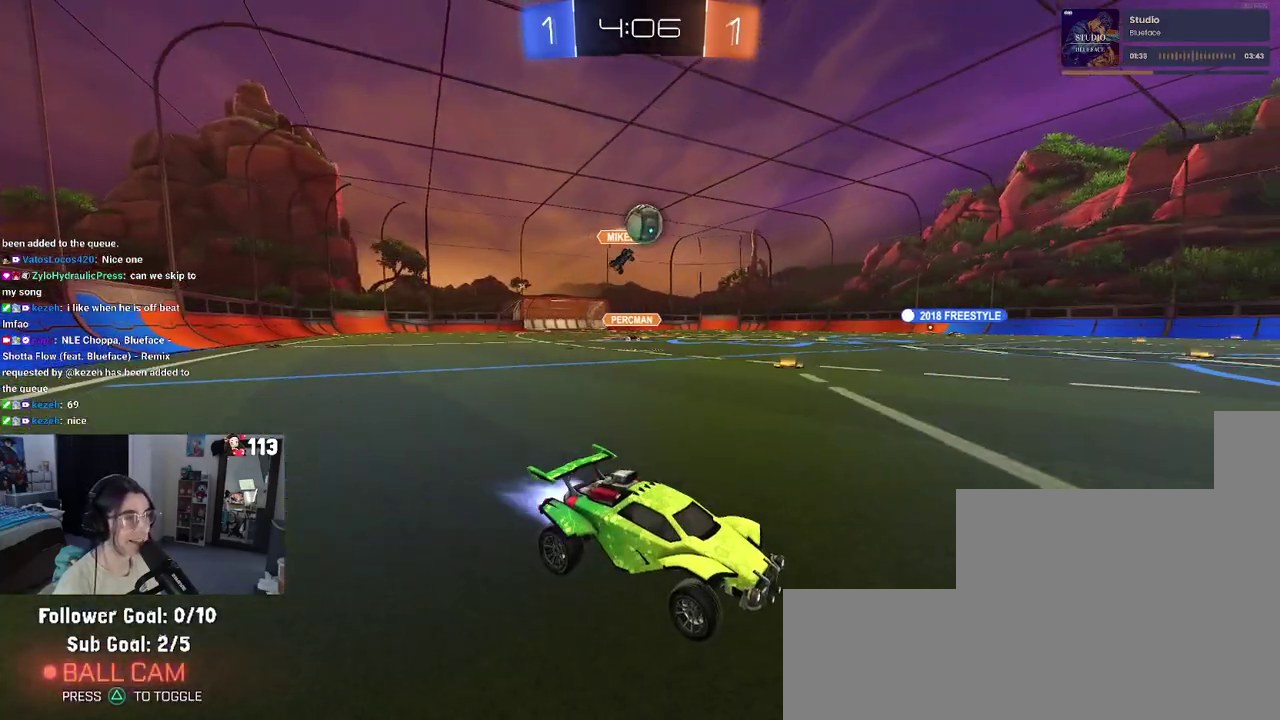
{"buttons": ["R2"], "left_stick": "left", "right_stick": "center", "events": [[117, "R1", "up"], [350, "left_stick", "left"]]}
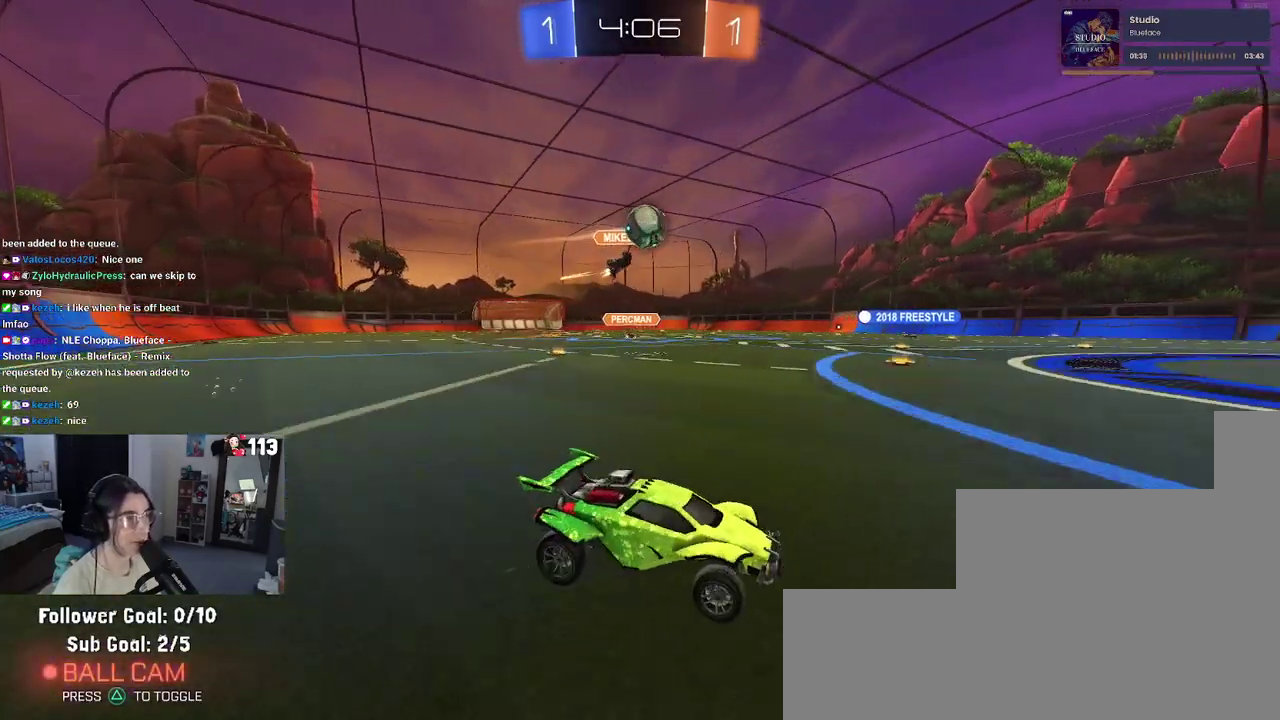
{"buttons": ["CROSS", "R2"], "left_stick": "down-left", "right_stick": "center", "events": [[100, "R1", "down"], [183, "left_stick", "center"], [383, "R1", "up"], [417, "left_stick", "left"], [467, "CROSS", "down"], [467, "left_stick", "down-left"]]}
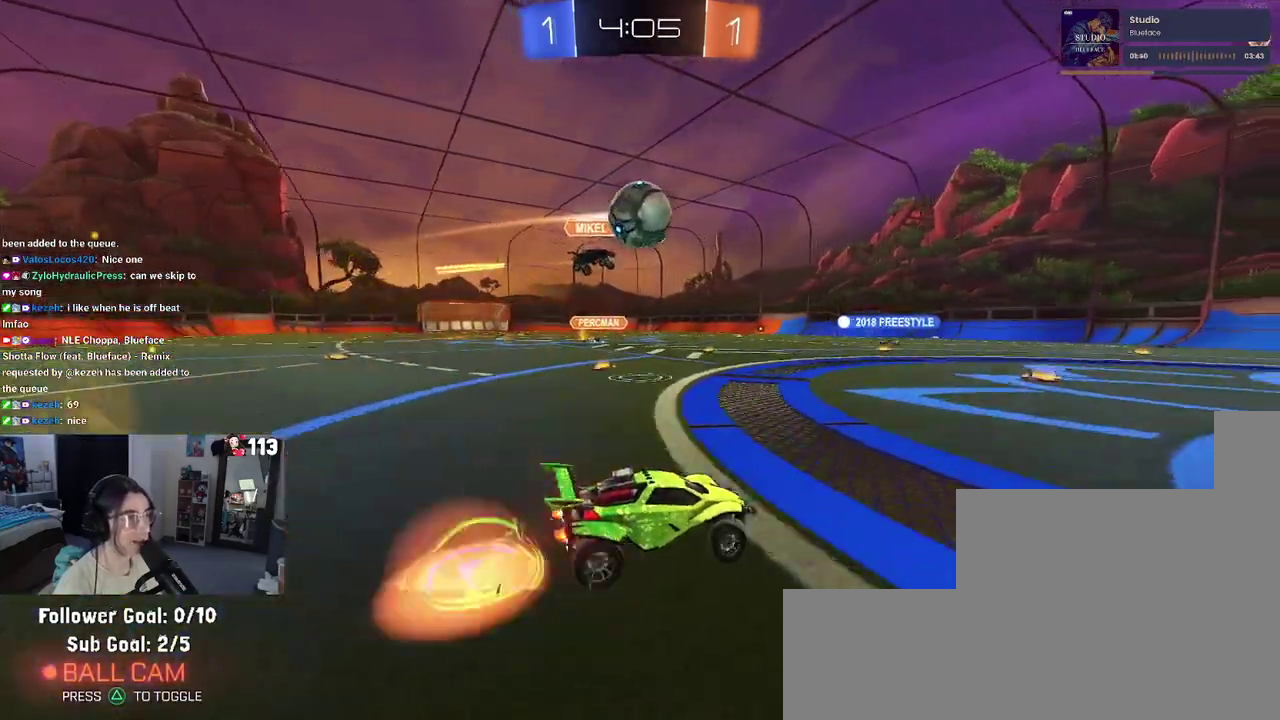
{"buttons": ["CROSS", "R1", "R2"], "left_stick": "up-left", "right_stick": "center", "events": [[117, "left_stick", "down"], [250, "left_stick", "center"], [300, "R1", "down"], [317, "CROSS", "up"], [350, "left_stick", "up-left"], [417, "CROSS", "down"]]}
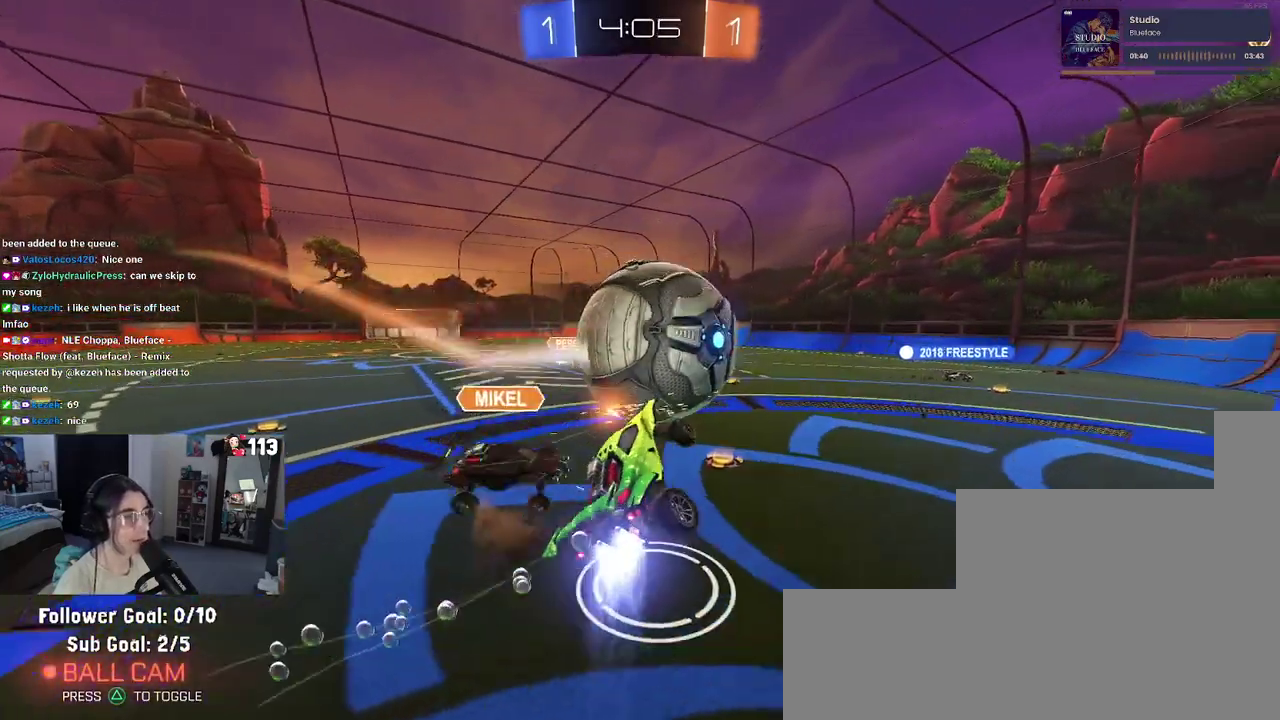
{"buttons": ["SQUARE", "R2"], "left_stick": "down", "right_stick": "center", "events": [[50, "SQUARE", "down"], [67, "CROSS", "up"], [117, "left_stick", "down"], [500, "R1", "up"]]}
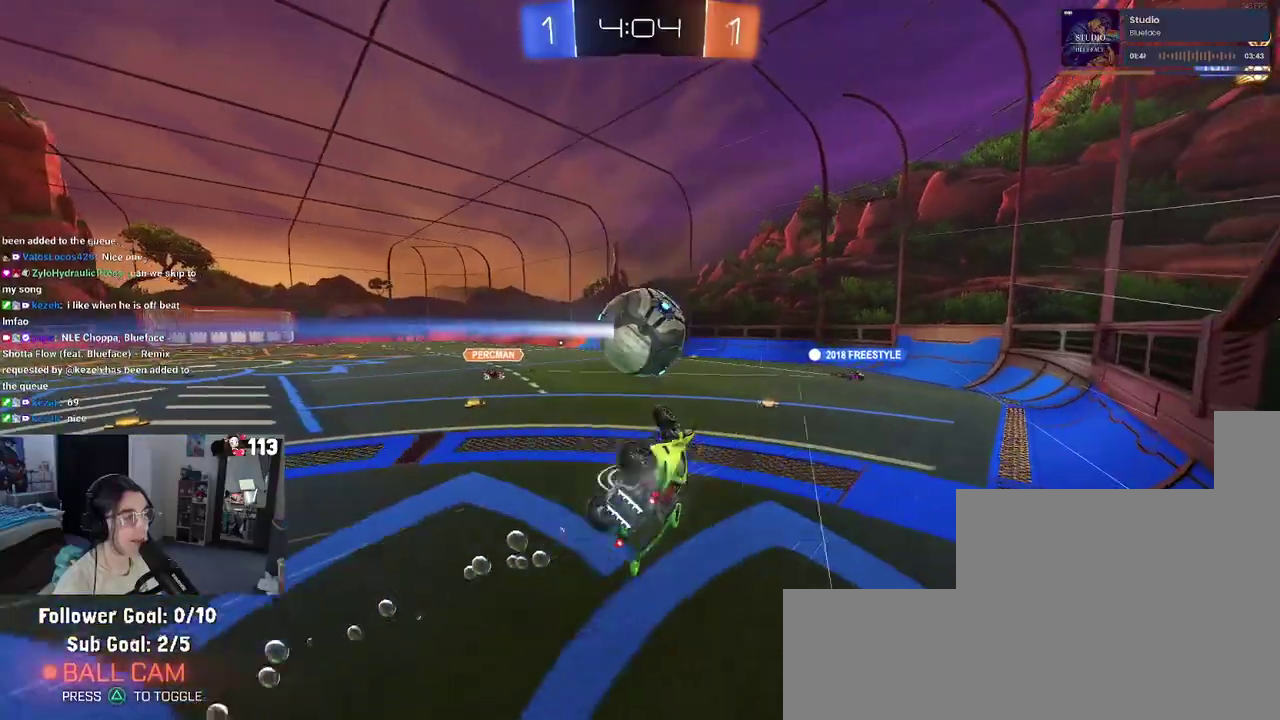
{"buttons": ["R2"], "left_stick": "up-right", "right_stick": "center", "events": [[67, "left_stick", "down-left"], [317, "SQUARE", "up"], [333, "left_stick", "right"], [450, "left_stick", "up-right"]]}
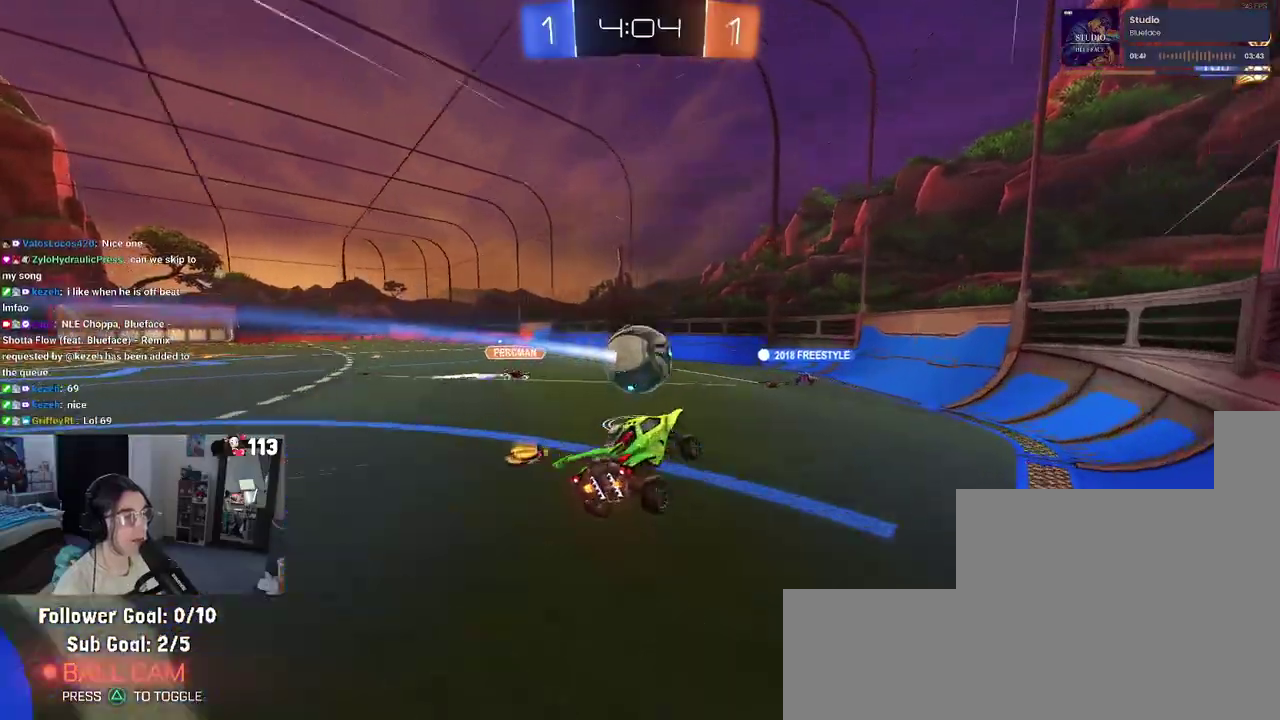
{"buttons": ["R2"], "left_stick": "center", "right_stick": "center", "events": [[33, "left_stick", "center"], [233, "left_stick", "right"], [433, "left_stick", "center"]]}
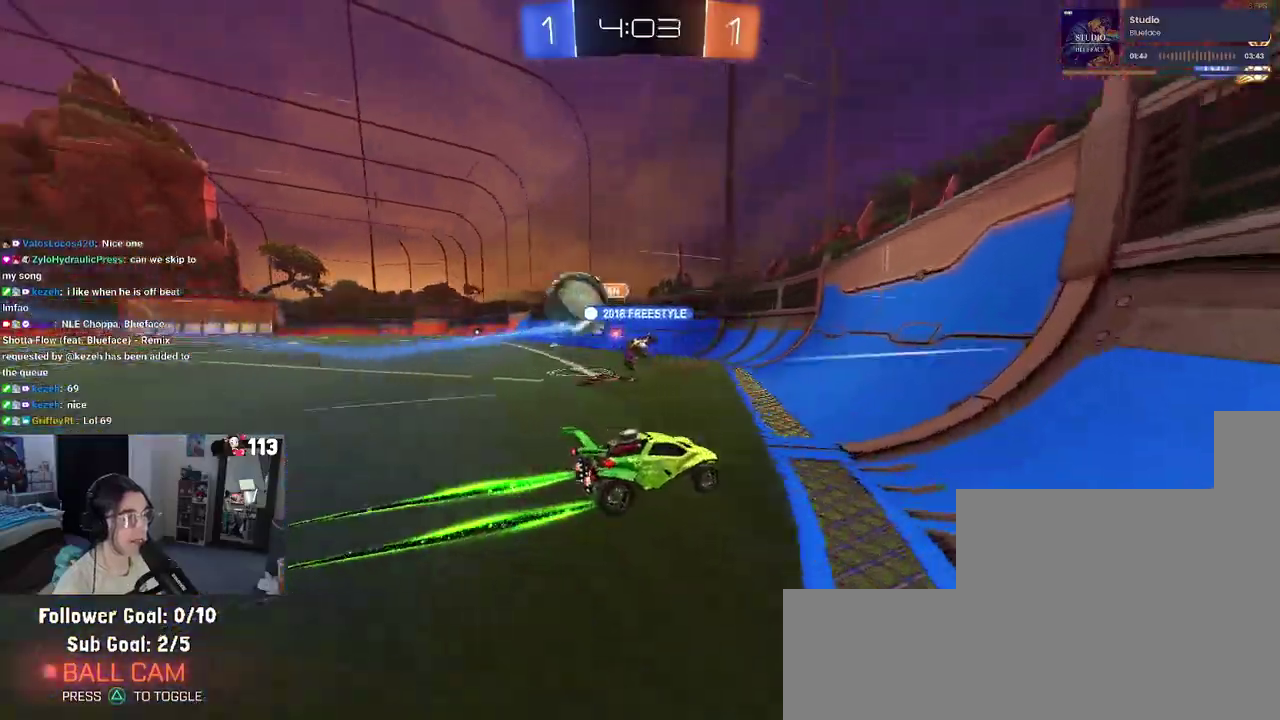
{"buttons": ["R2"], "left_stick": "left", "right_stick": "center", "events": [[50, "left_stick", "left"], [233, "SQUARE", "down"], [367, "SQUARE", "up"]]}
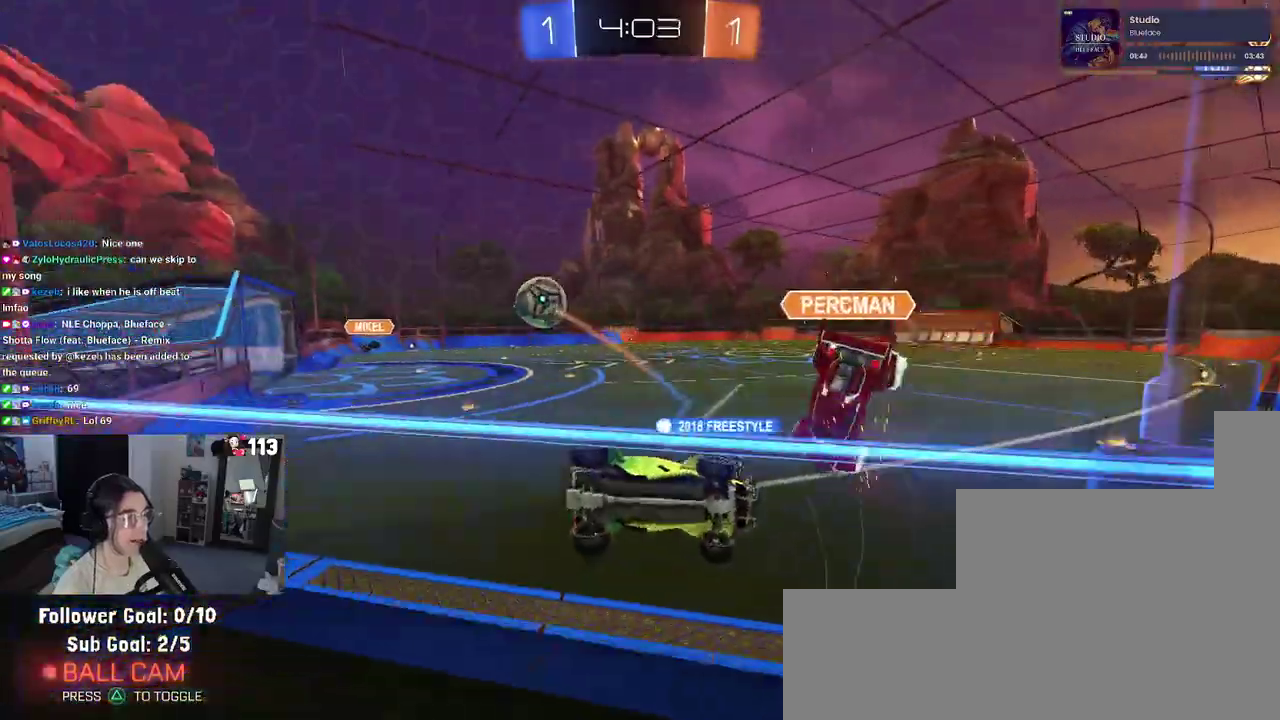
{"buttons": ["R2"], "left_stick": "left", "right_stick": "center", "events": []}